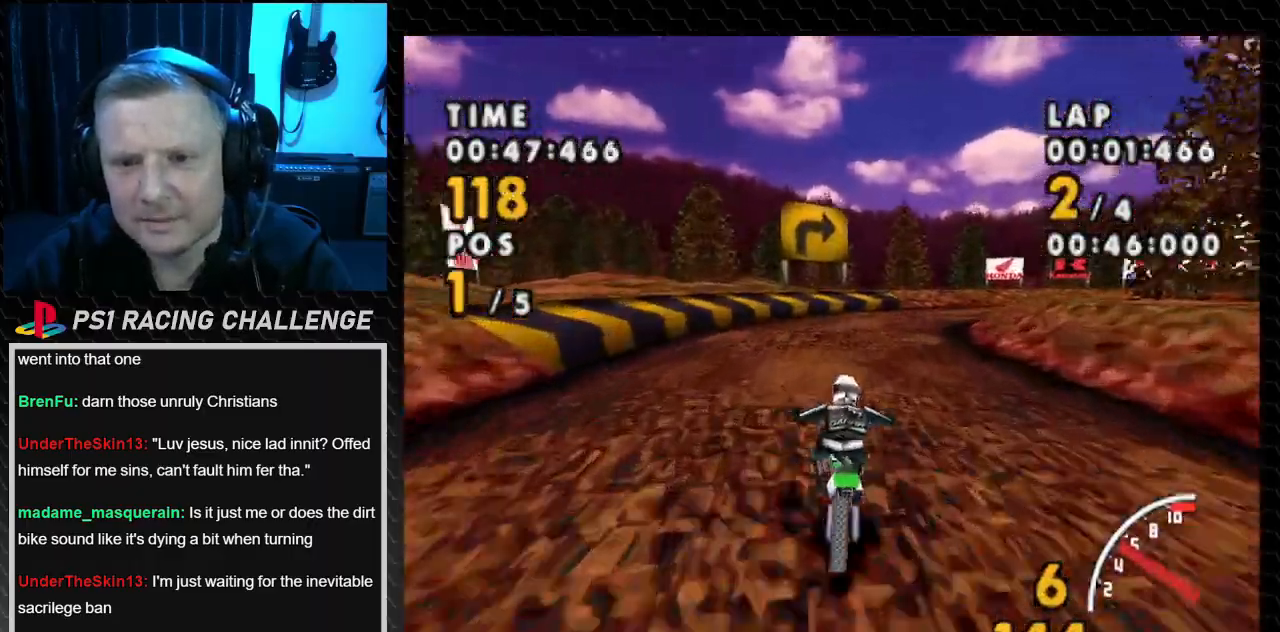
Gameplay with a controller (PlayStation layout); each line is a JSON object with the inputs held at the frame after it. "events" lists button and stick changes between this image and that frame as [ms after this image, input, new state], when the widget could be followed in between. Not read: L3 R3.
{"buttons": ["CROSS"], "events": [[401, "DPAD_RIGHT", "up"]]}
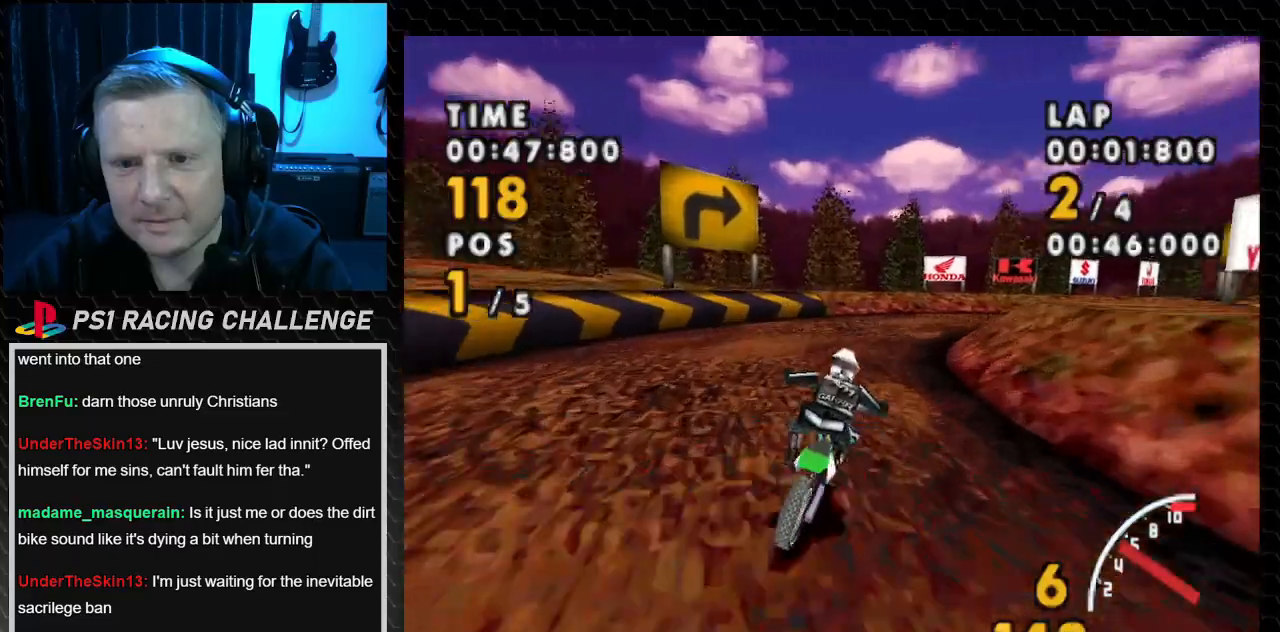
{"buttons": ["CROSS", "DPAD_RIGHT"], "events": [[100, "DPAD_RIGHT", "down"]]}
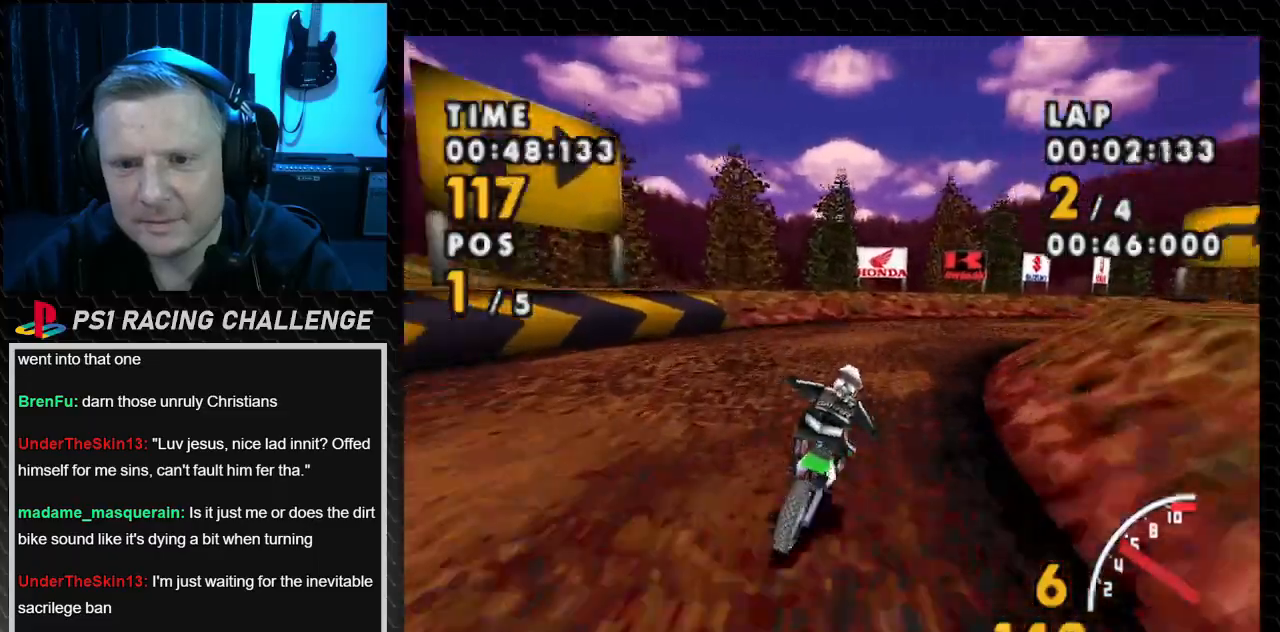
{"buttons": ["SQUARE", "DPAD_RIGHT"], "events": [[67, "SQUARE", "down"], [201, "CROSS", "up"]]}
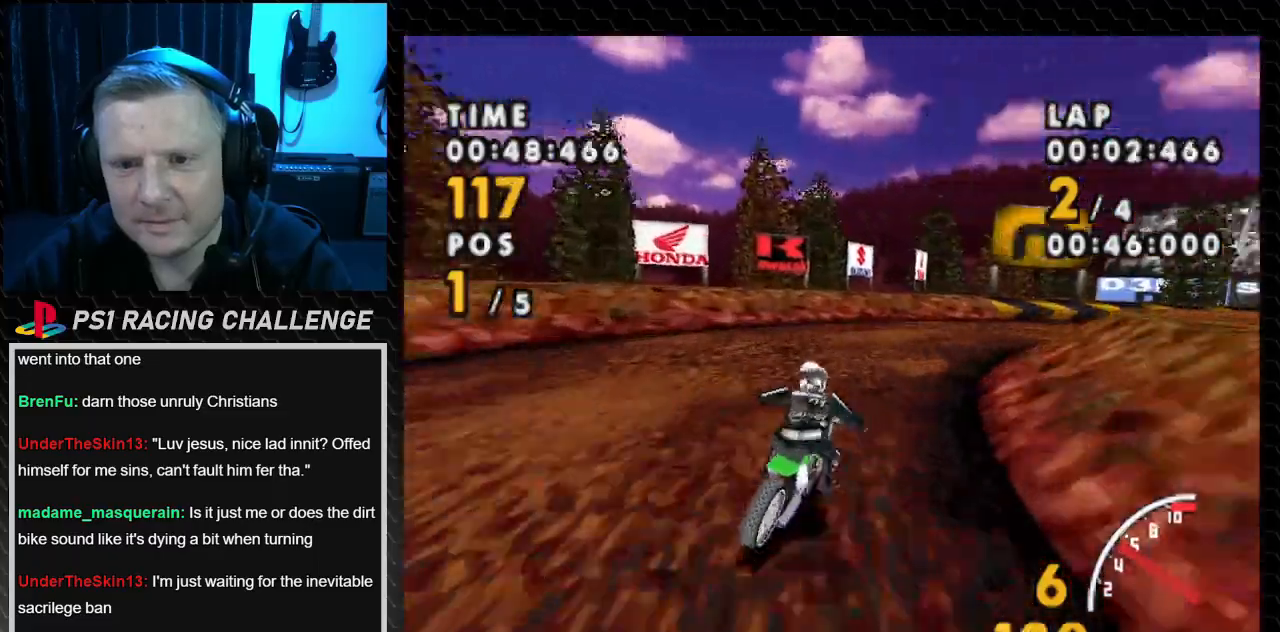
{"buttons": ["CROSS", "DPAD_RIGHT"], "events": [[67, "CROSS", "down"], [100, "SQUARE", "up"], [200, "DPAD_RIGHT", "up"], [434, "DPAD_RIGHT", "down"]]}
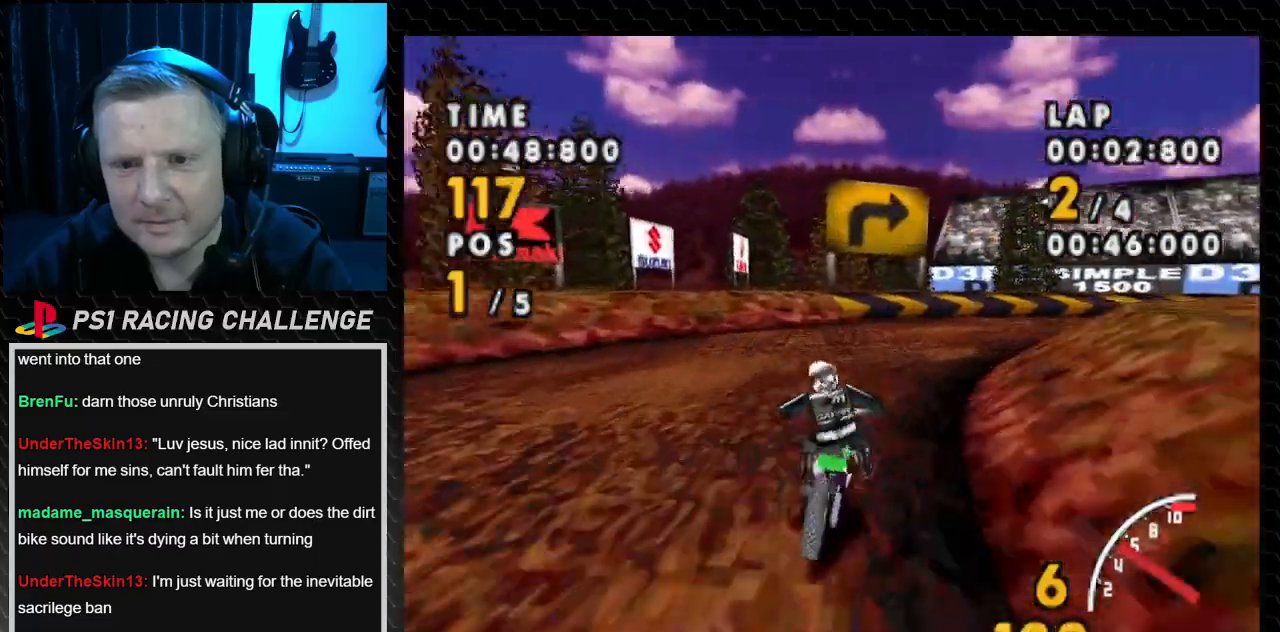
{"buttons": ["SQUARE", "DPAD_RIGHT"], "events": [[301, "SQUARE", "down"], [434, "CROSS", "up"]]}
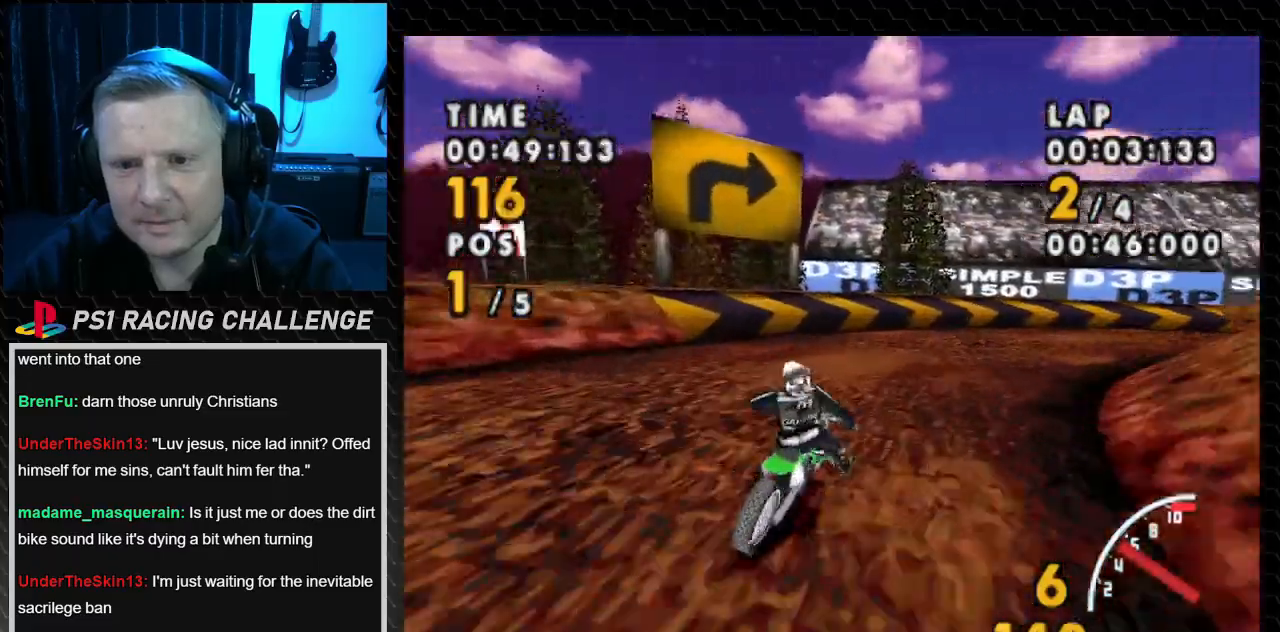
{"buttons": ["CROSS", "DPAD_RIGHT"], "events": [[367, "CROSS", "down"], [434, "SQUARE", "up"]]}
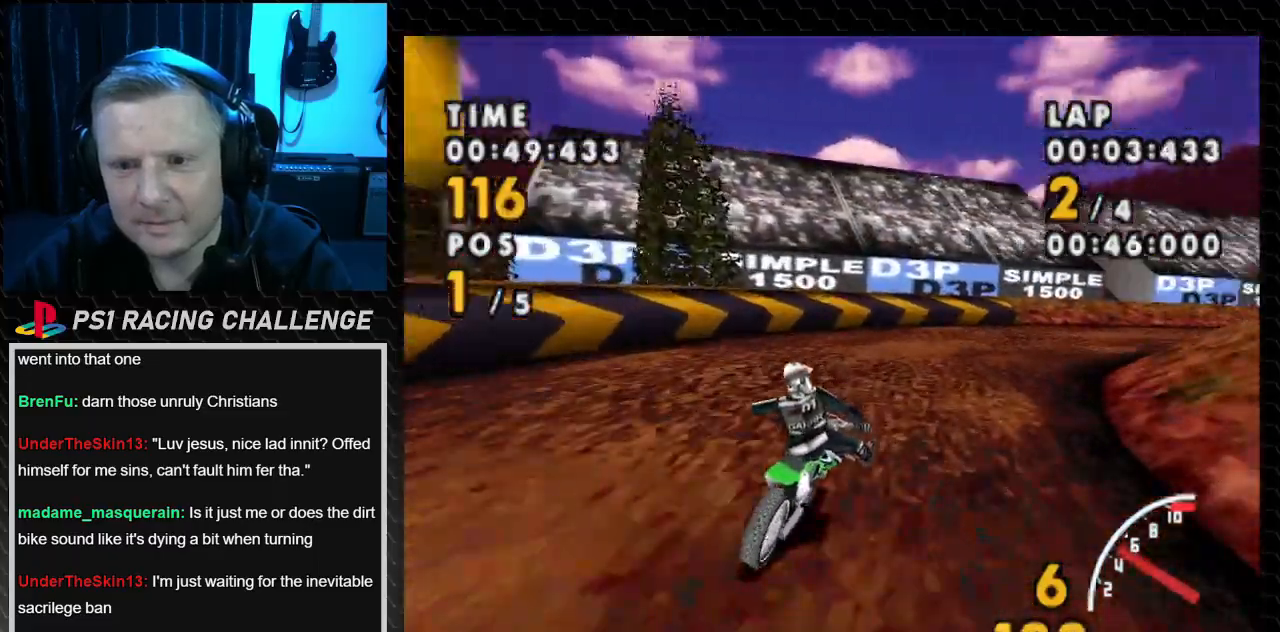
{"buttons": ["CROSS", "SQUARE", "DPAD_RIGHT"], "events": [[501, "SQUARE", "down"]]}
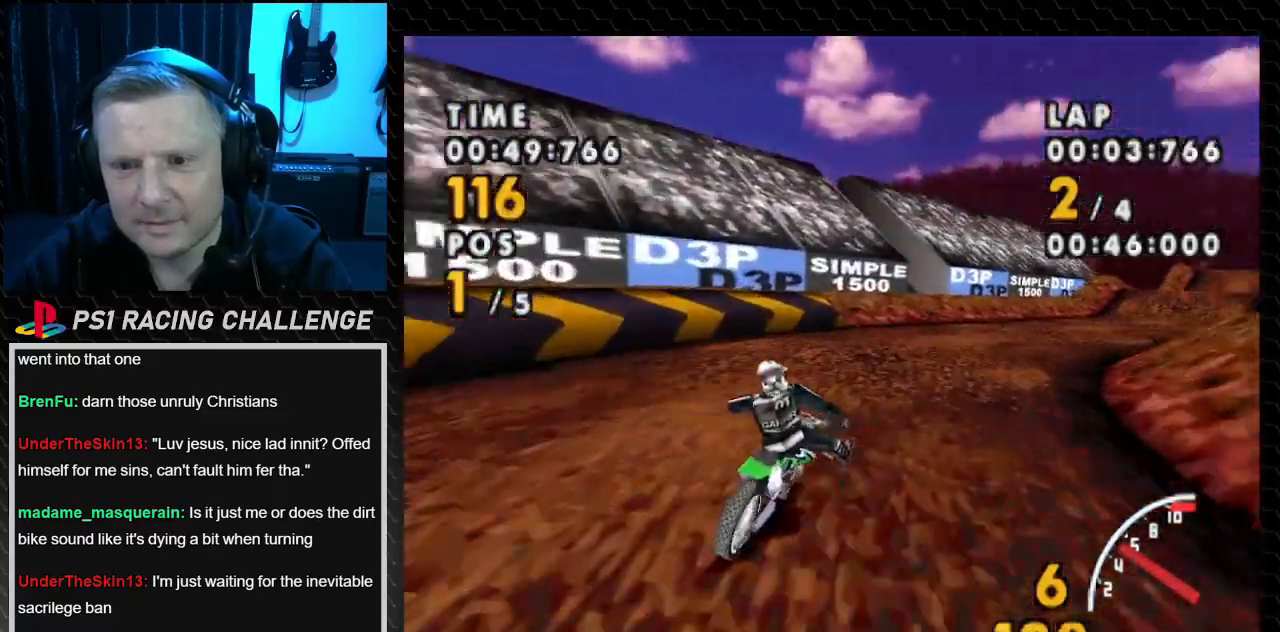
{"buttons": ["CROSS", "DPAD_RIGHT"], "events": [[133, "CROSS", "up"], [200, "CROSS", "down"], [267, "SQUARE", "up"]]}
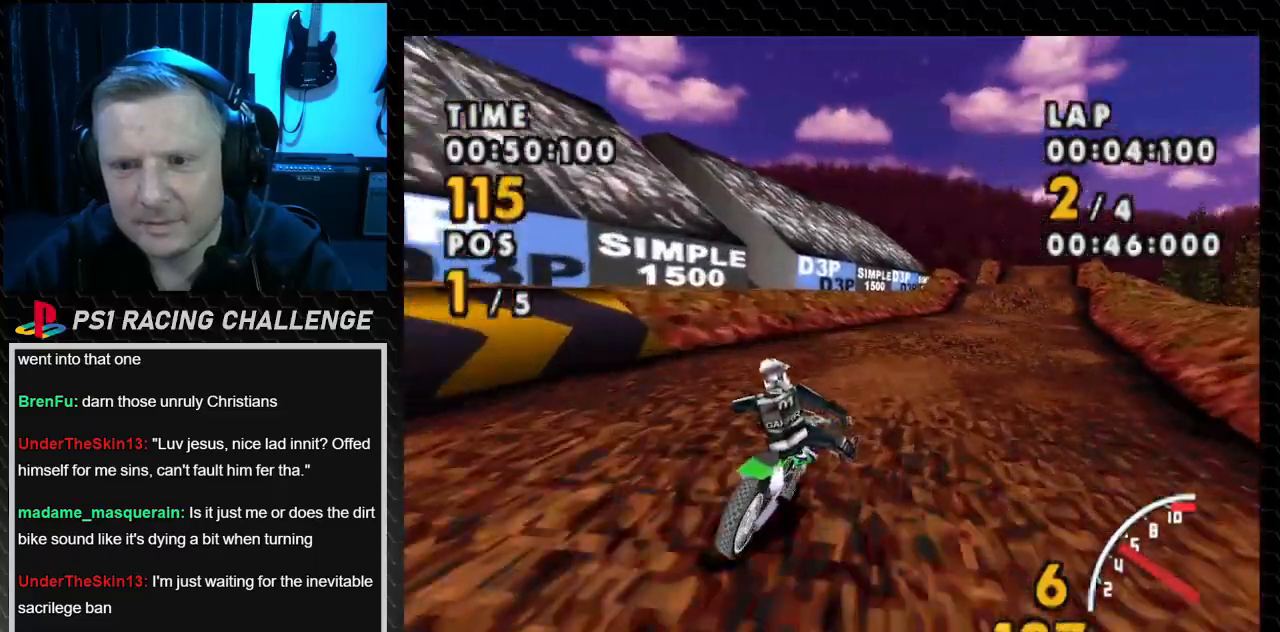
{"buttons": ["CROSS"], "events": [[434, "DPAD_RIGHT", "up"]]}
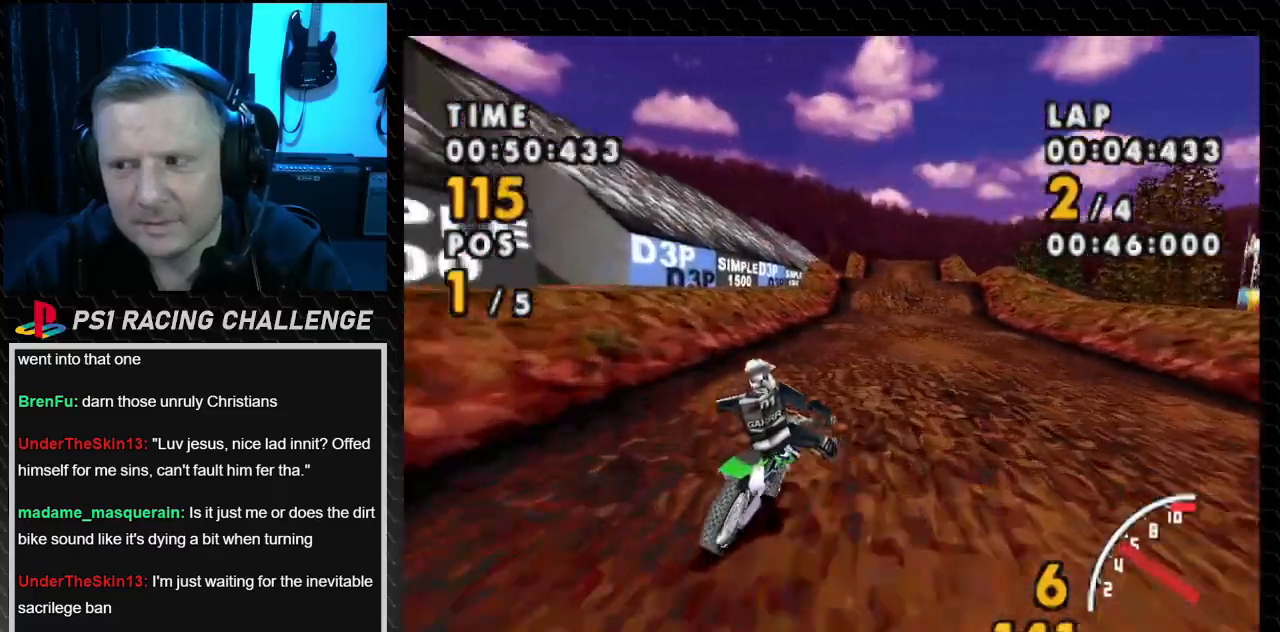
{"buttons": ["CROSS", "DPAD_RIGHT"], "events": [[67, "DPAD_LEFT", "down"], [233, "DPAD_LEFT", "up"], [334, "DPAD_RIGHT", "down"]]}
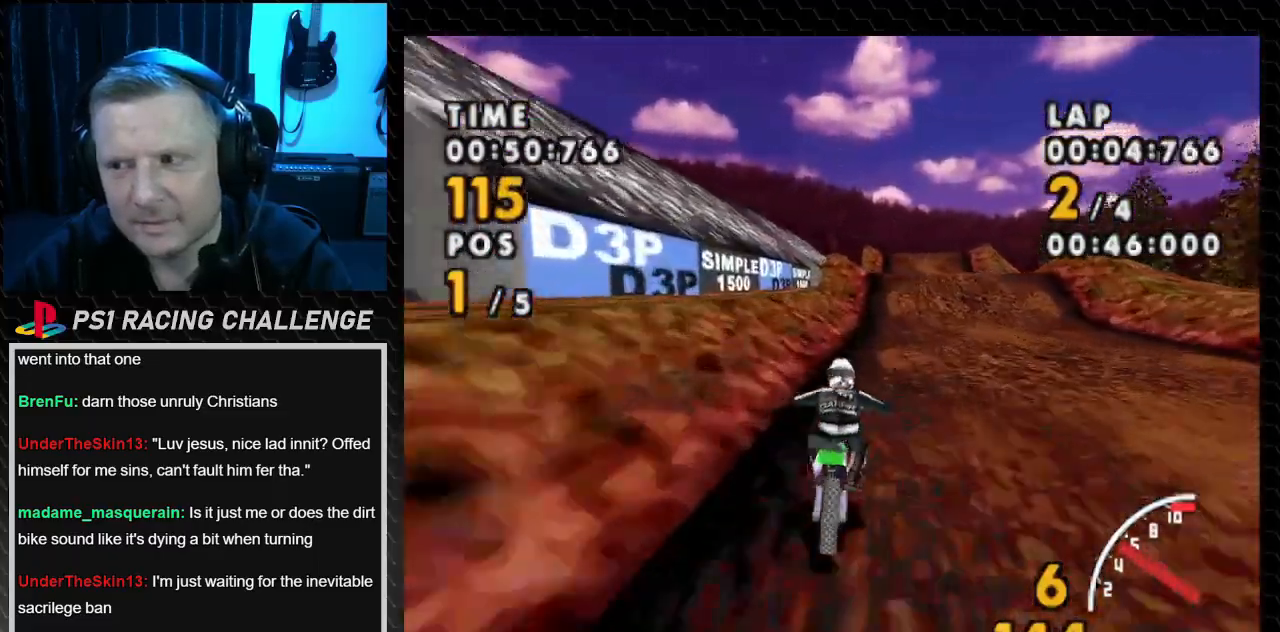
{"buttons": ["CROSS"], "events": [[301, "DPAD_RIGHT", "up"]]}
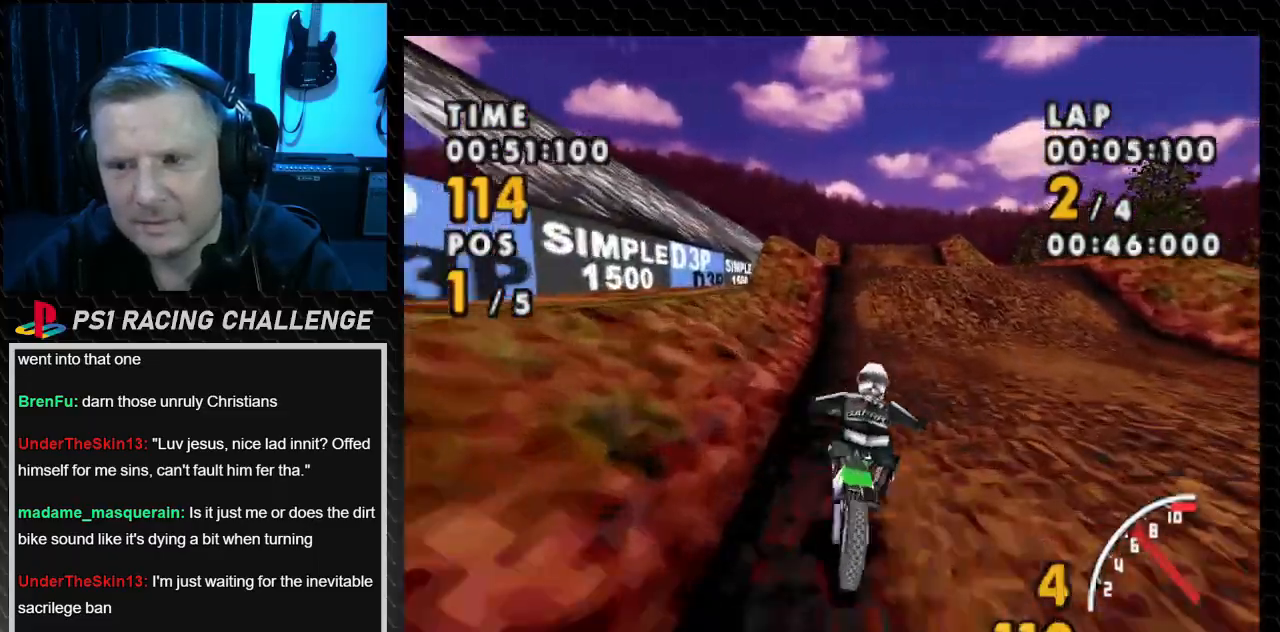
{"buttons": ["CROSS"], "events": [[167, "DPAD_RIGHT", "down"], [400, "DPAD_RIGHT", "up"]]}
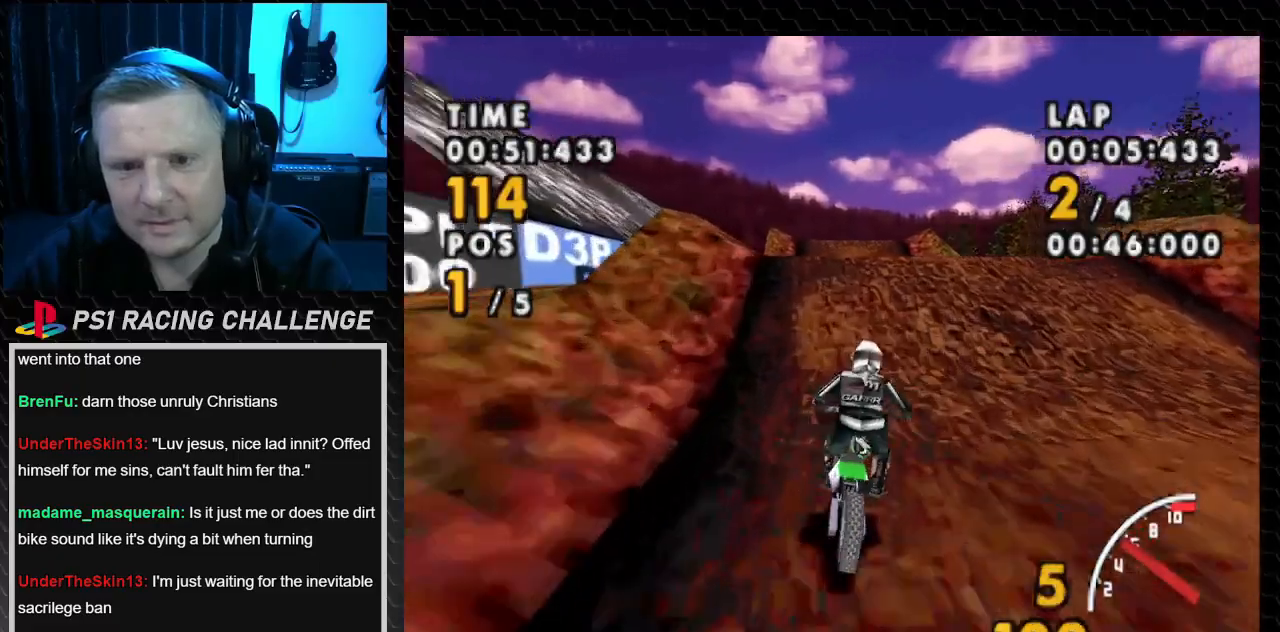
{"buttons": ["CROSS"], "events": [[100, "DPAD_LEFT", "down"], [334, "DPAD_LEFT", "up"]]}
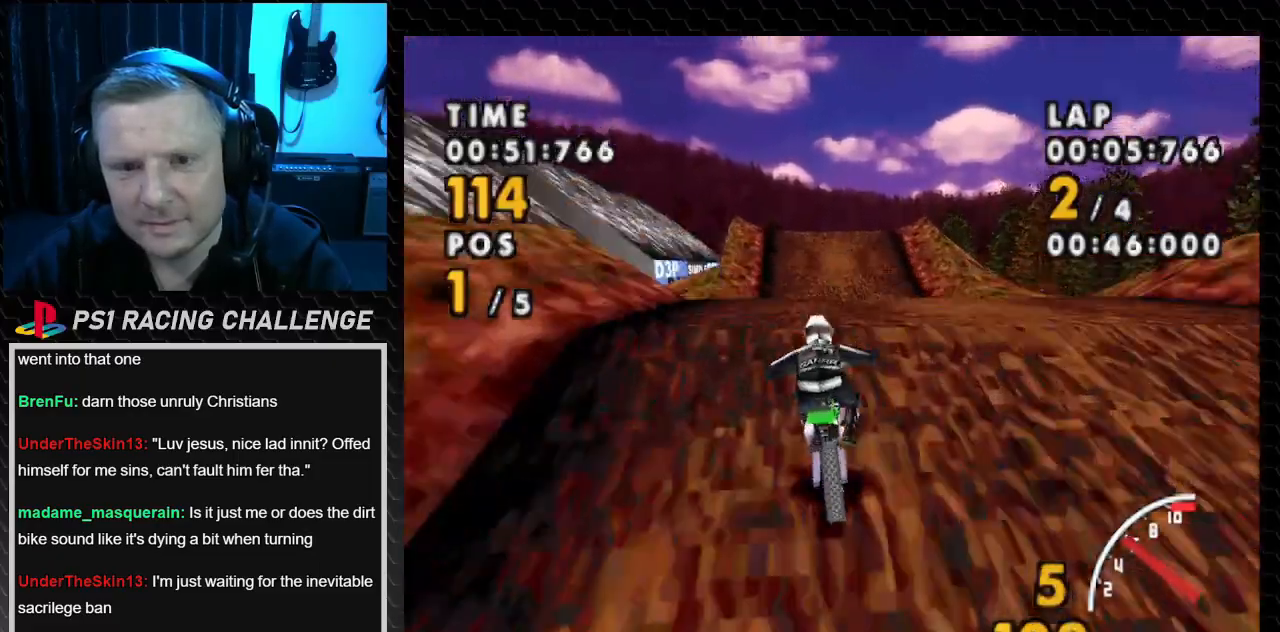
{"buttons": ["CROSS"], "events": []}
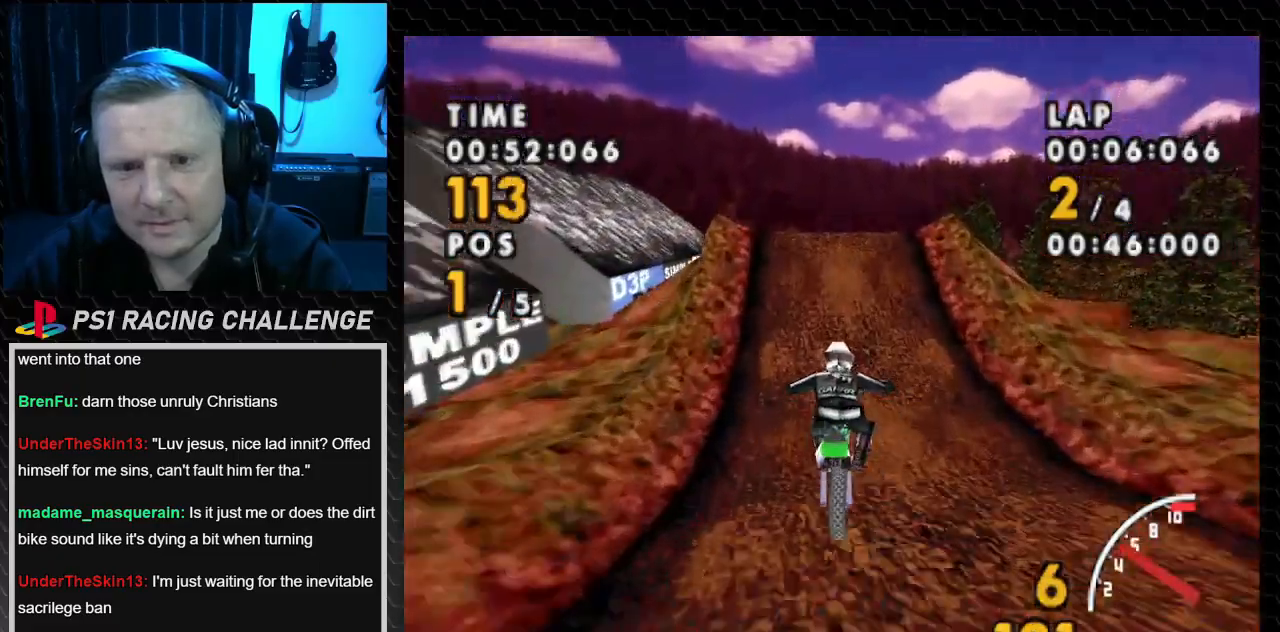
{"buttons": ["CROSS"], "events": []}
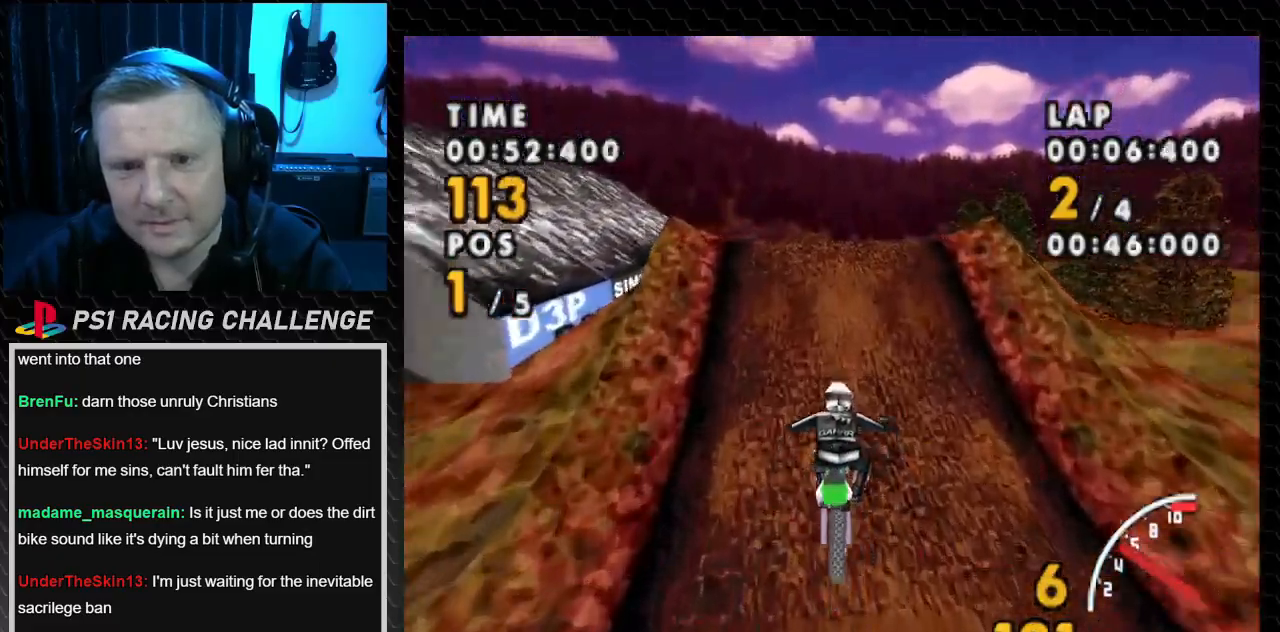
{"buttons": ["CROSS"], "events": []}
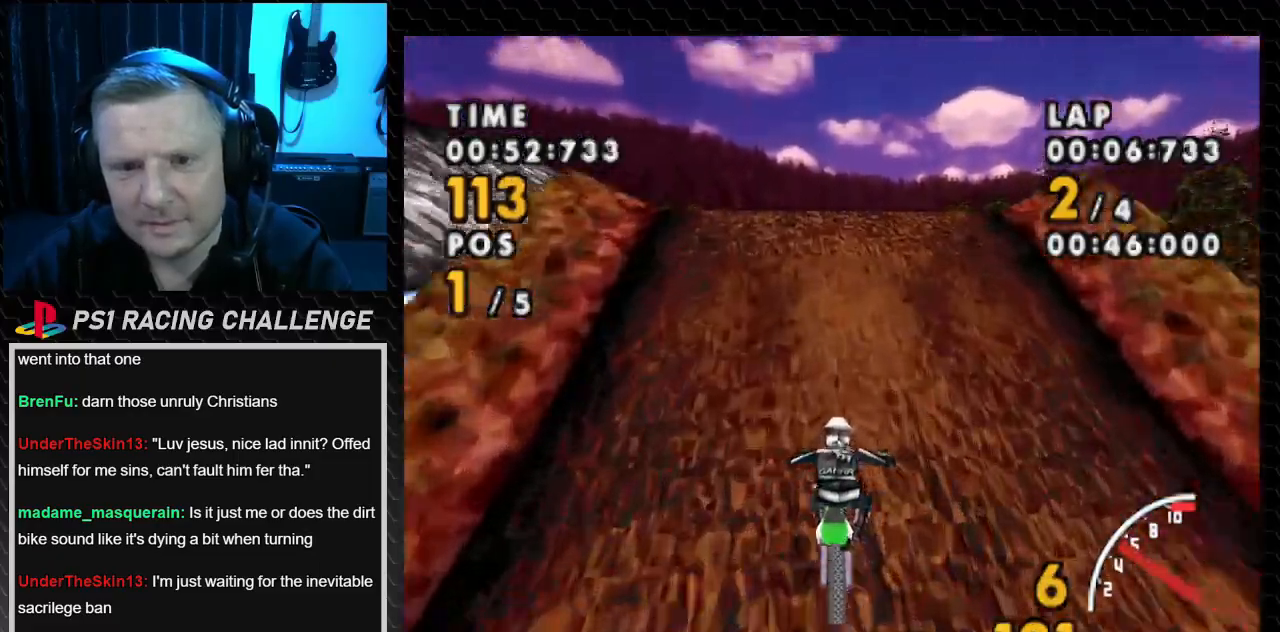
{"buttons": ["CROSS"], "events": [[133, "DPAD_LEFT", "down"], [267, "DPAD_LEFT", "up"]]}
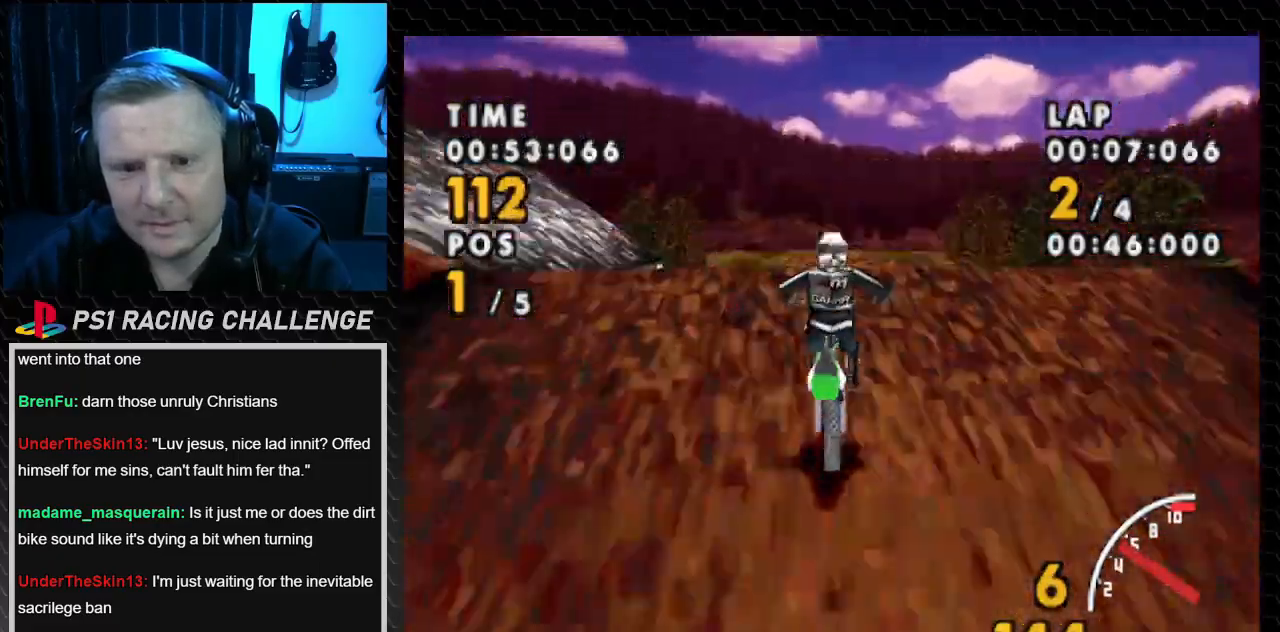
{"buttons": ["CROSS"], "events": []}
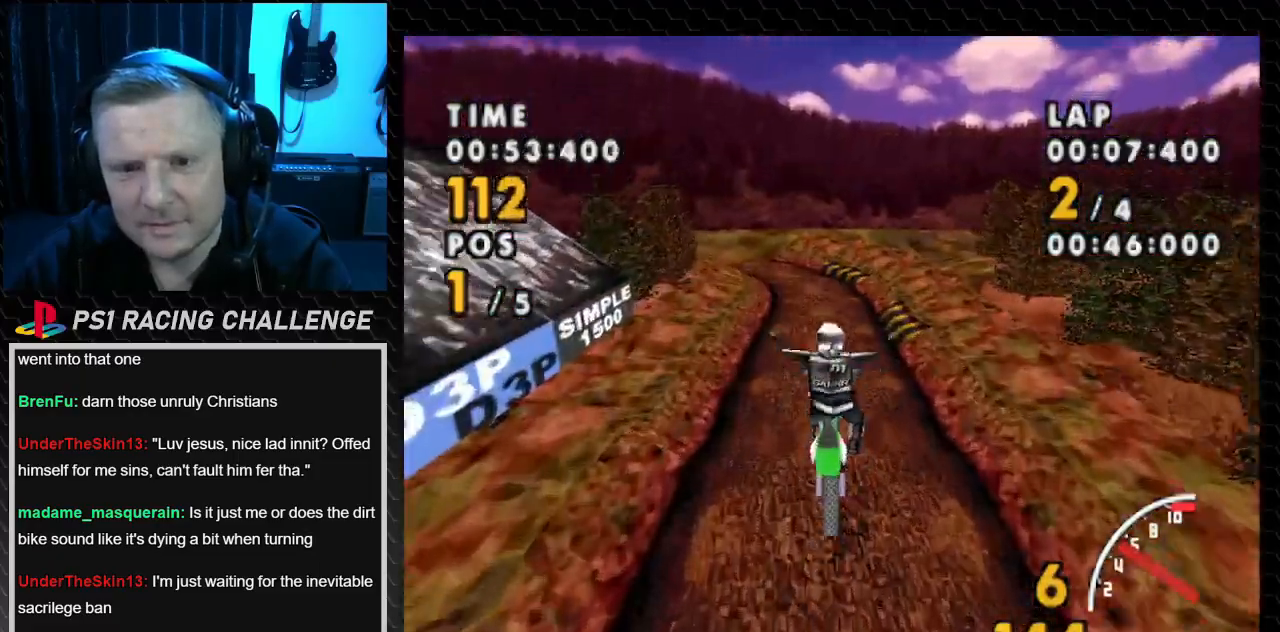
{"buttons": ["CROSS"], "events": []}
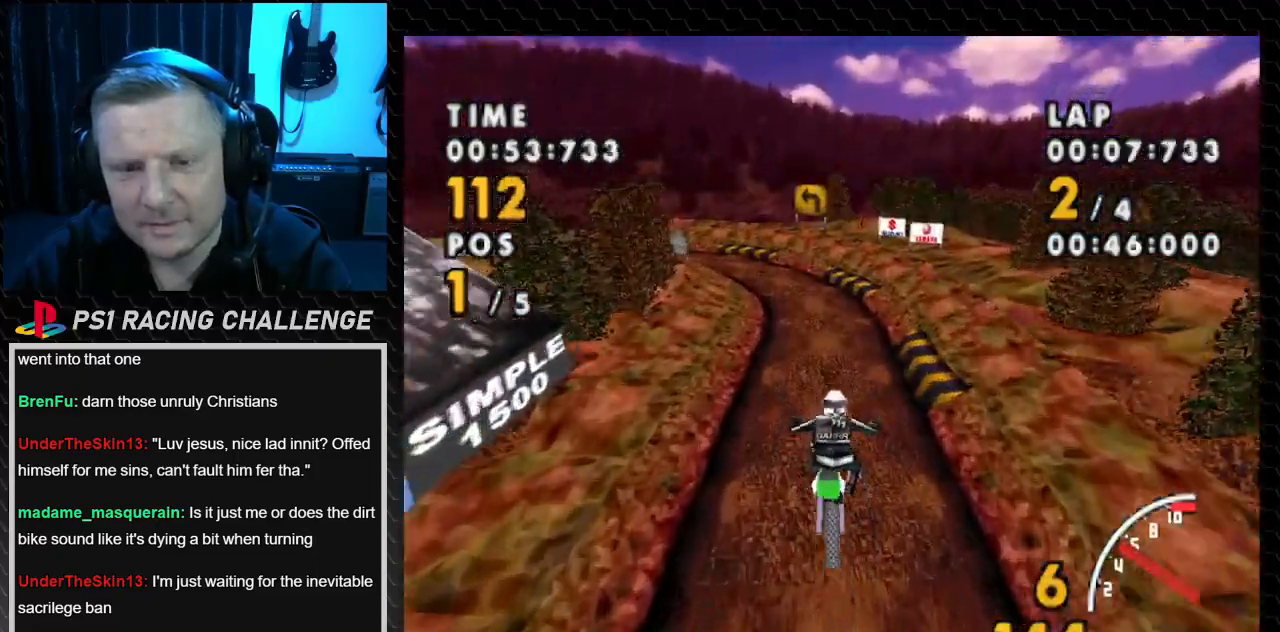
{"buttons": ["CROSS"], "events": []}
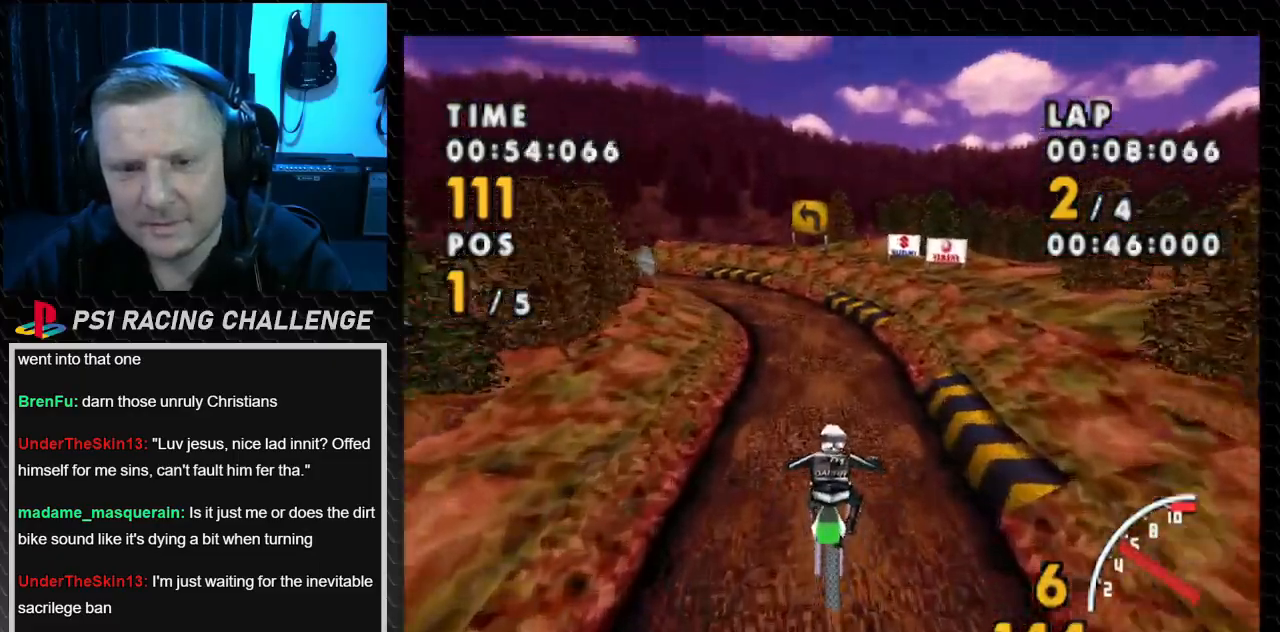
{"buttons": ["CROSS"], "events": []}
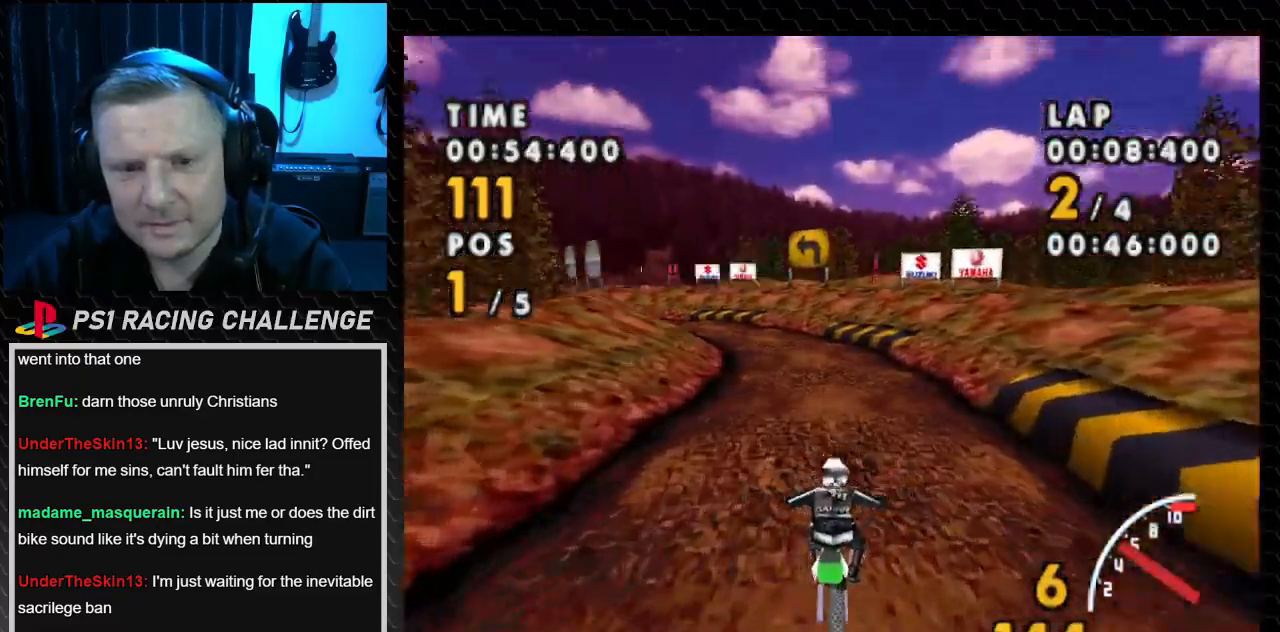
{"buttons": ["CROSS", "DPAD_LEFT"], "events": [[367, "DPAD_LEFT", "down"]]}
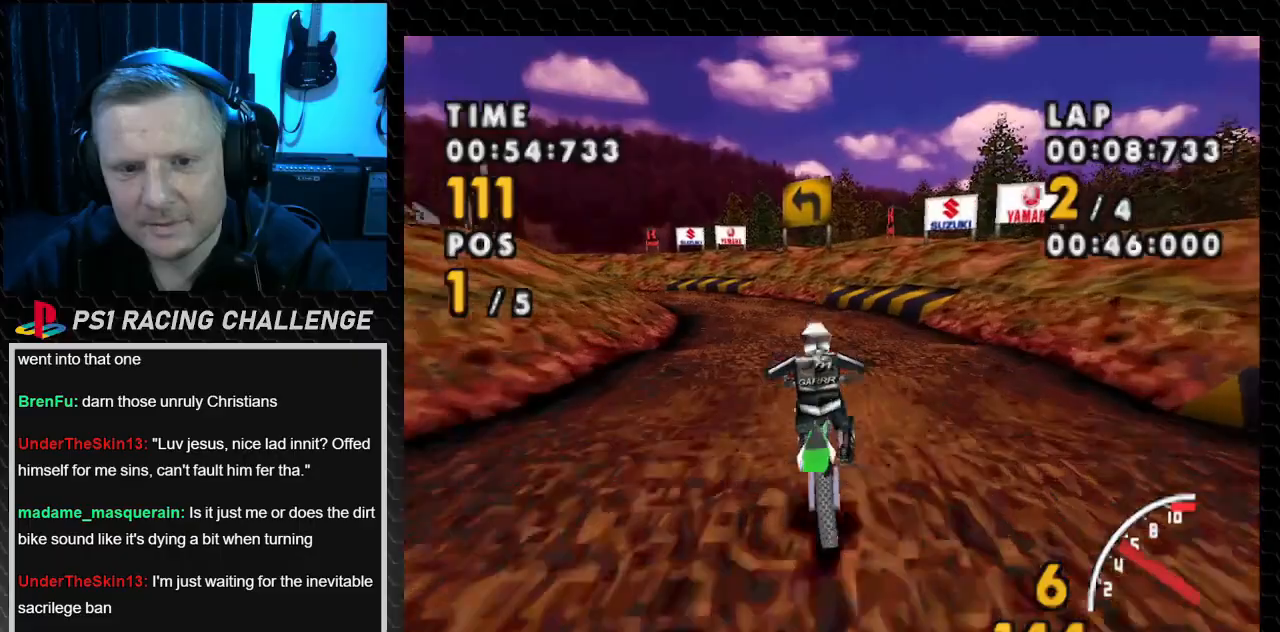
{"buttons": ["CROSS", "DPAD_LEFT"], "events": []}
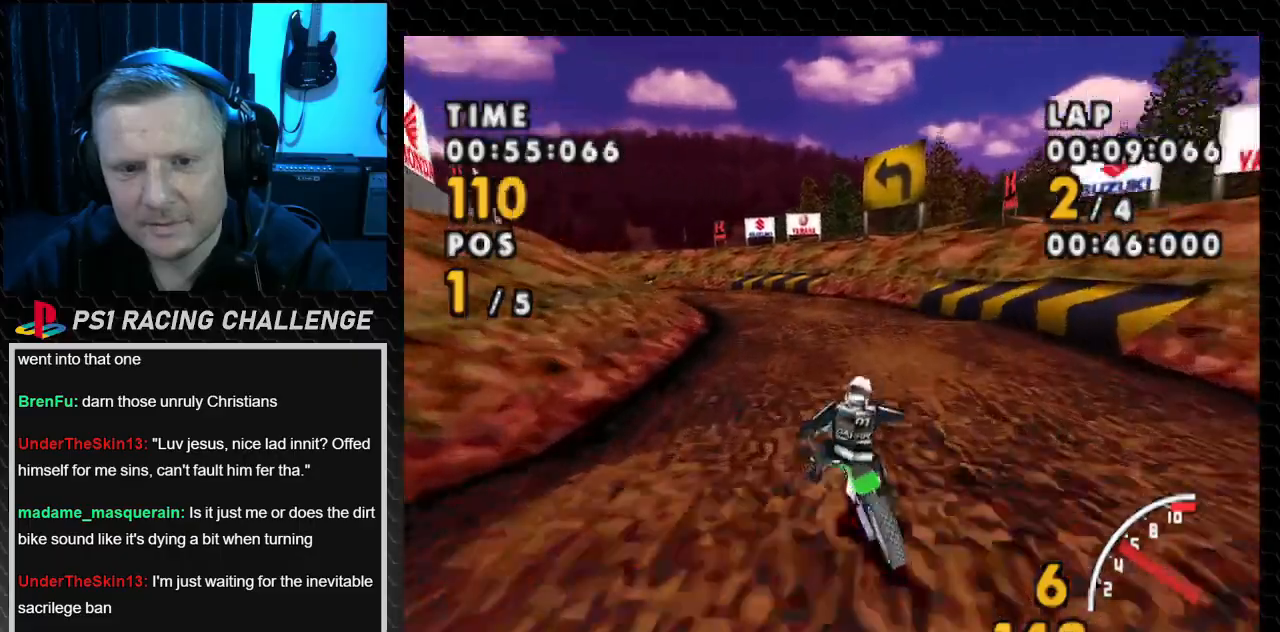
{"buttons": ["CROSS"], "events": [[66, "DPAD_LEFT", "up"]]}
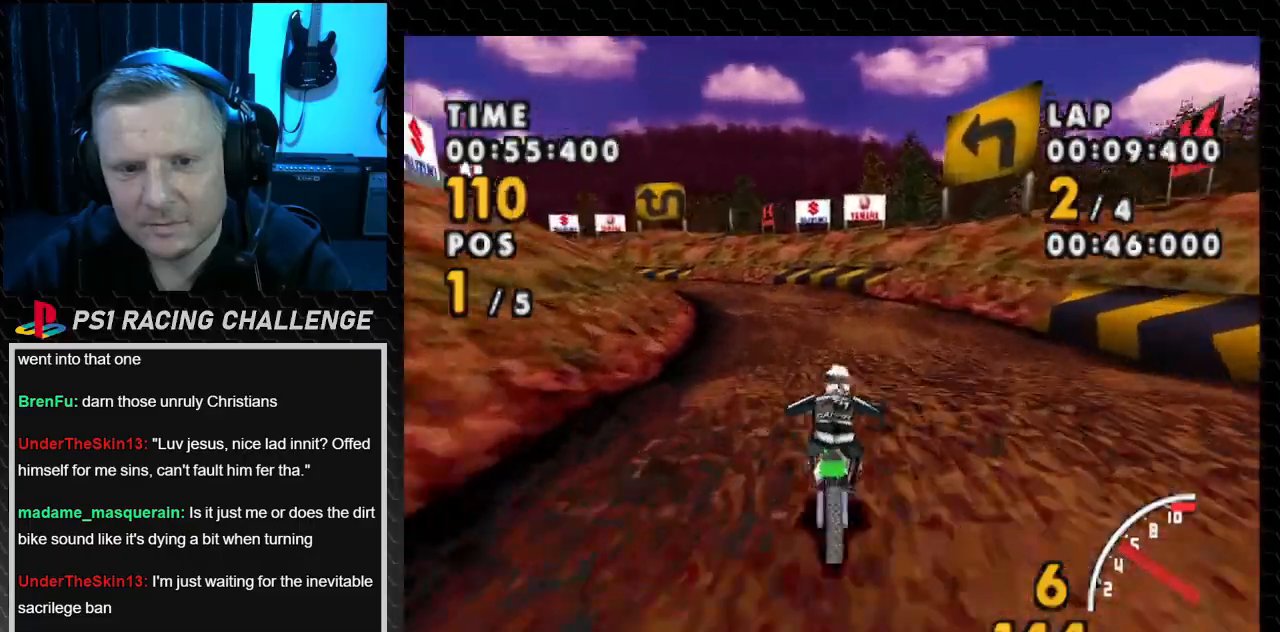
{"buttons": ["CROSS", "DPAD_LEFT"], "events": [[33, "DPAD_LEFT", "down"]]}
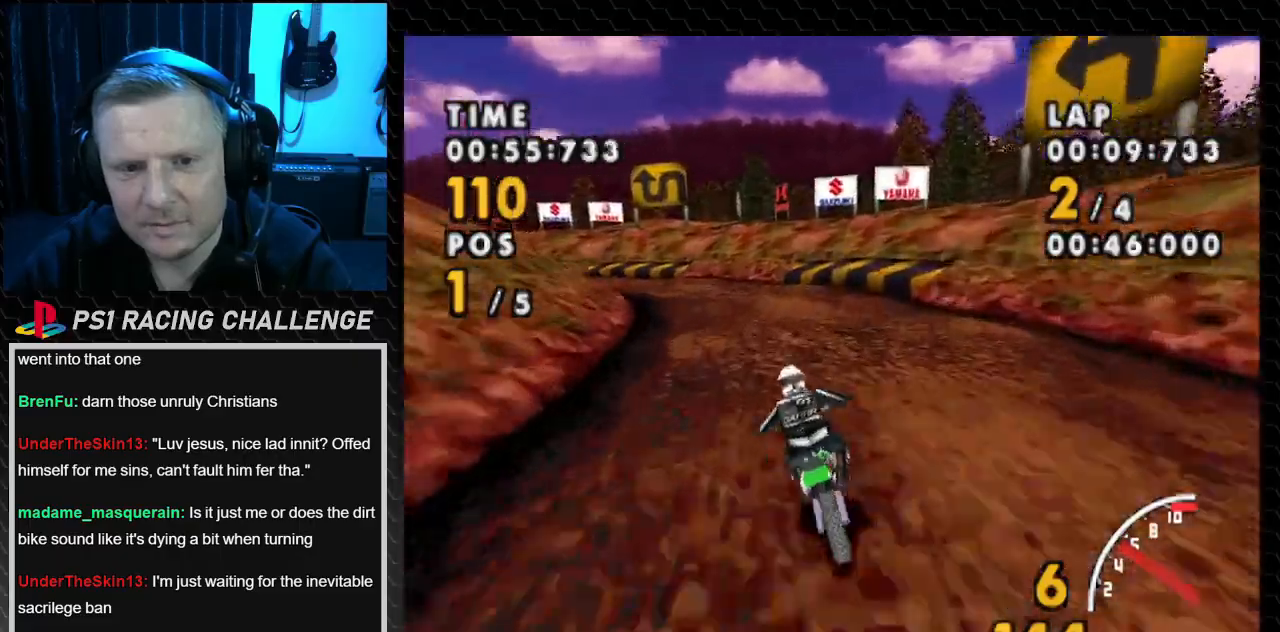
{"buttons": ["CROSS", "DPAD_LEFT"], "events": [[200, "DPAD_LEFT", "up"], [300, "DPAD_LEFT", "down"]]}
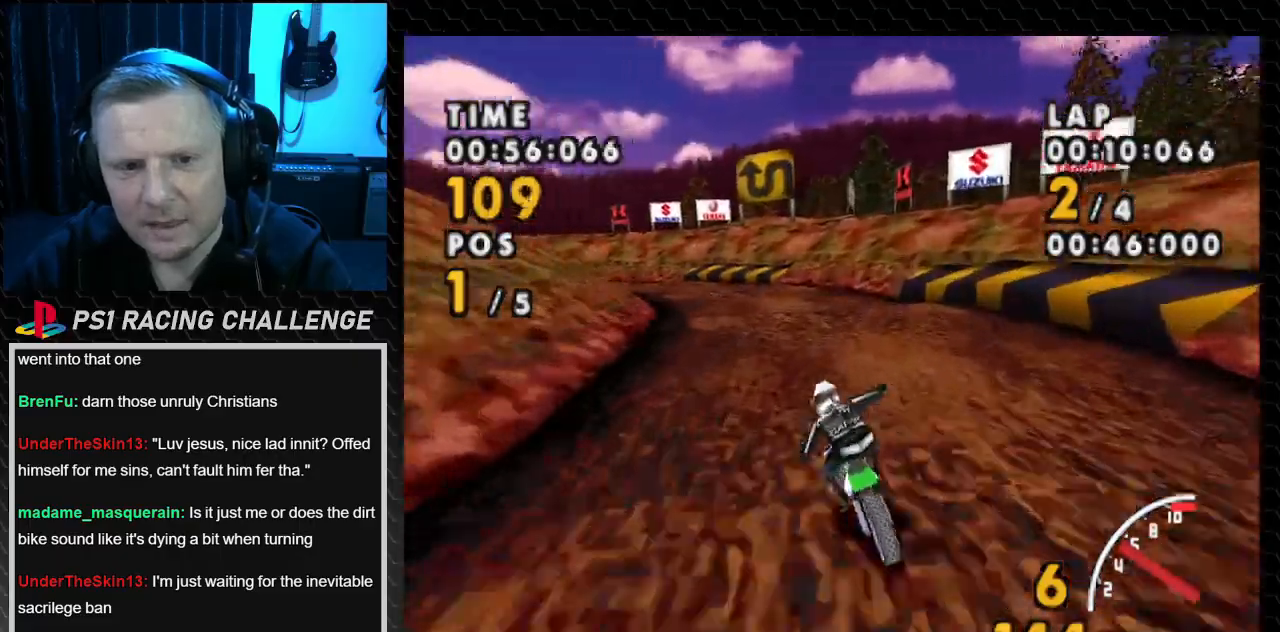
{"buttons": ["SQUARE", "DPAD_LEFT"], "events": [[200, "DPAD_LEFT", "up"], [234, "CROSS", "up"], [334, "SQUARE", "down"], [400, "DPAD_LEFT", "down"]]}
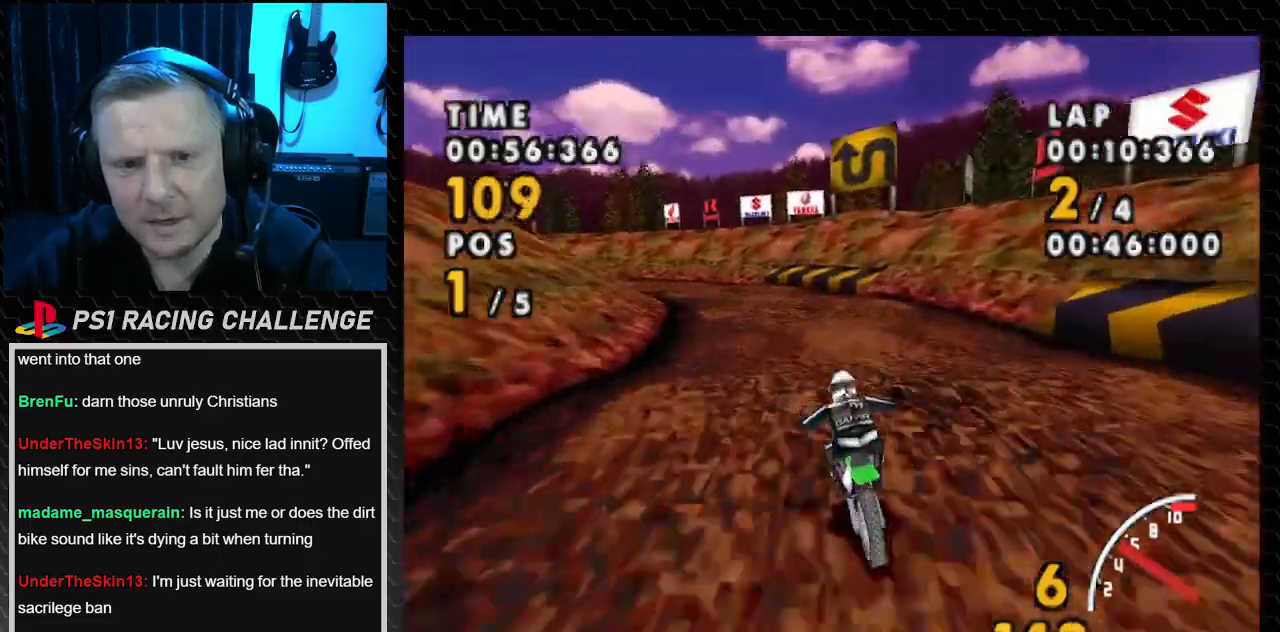
{"buttons": ["CROSS", "DPAD_LEFT"], "events": [[33, "CROSS", "down"], [33, "DPAD_LEFT", "up"], [33, "SQUARE", "up"], [233, "DPAD_LEFT", "down"]]}
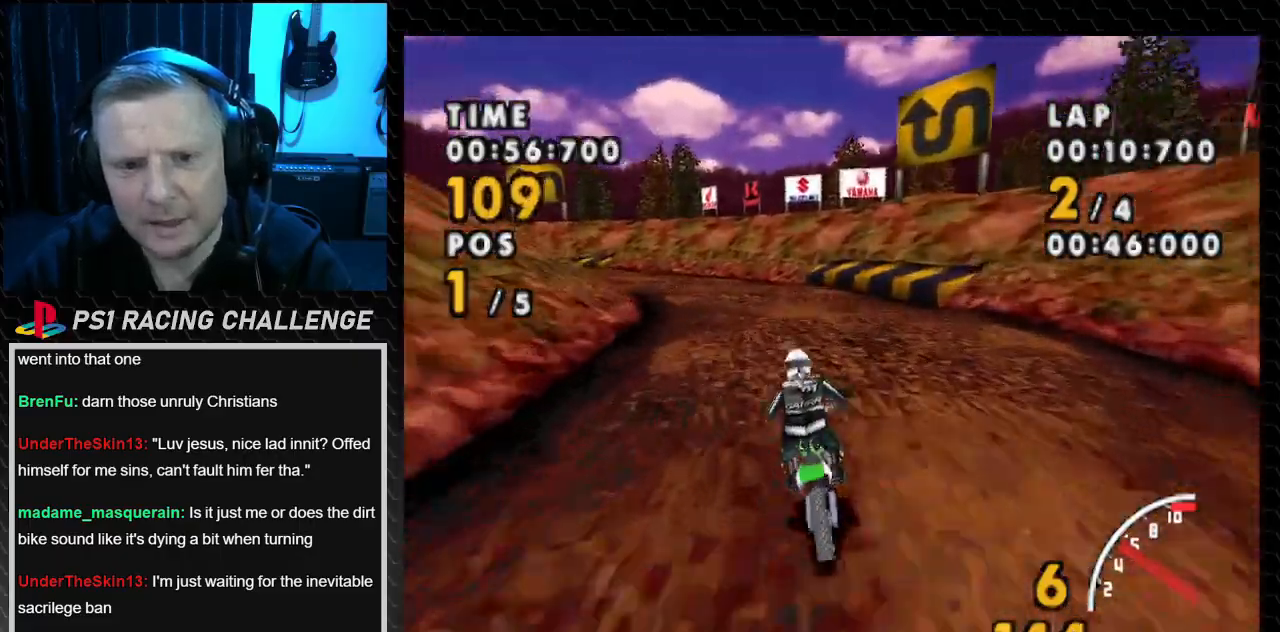
{"buttons": ["CROSS", "DPAD_LEFT"], "events": [[267, "DPAD_LEFT", "up"], [400, "DPAD_LEFT", "down"]]}
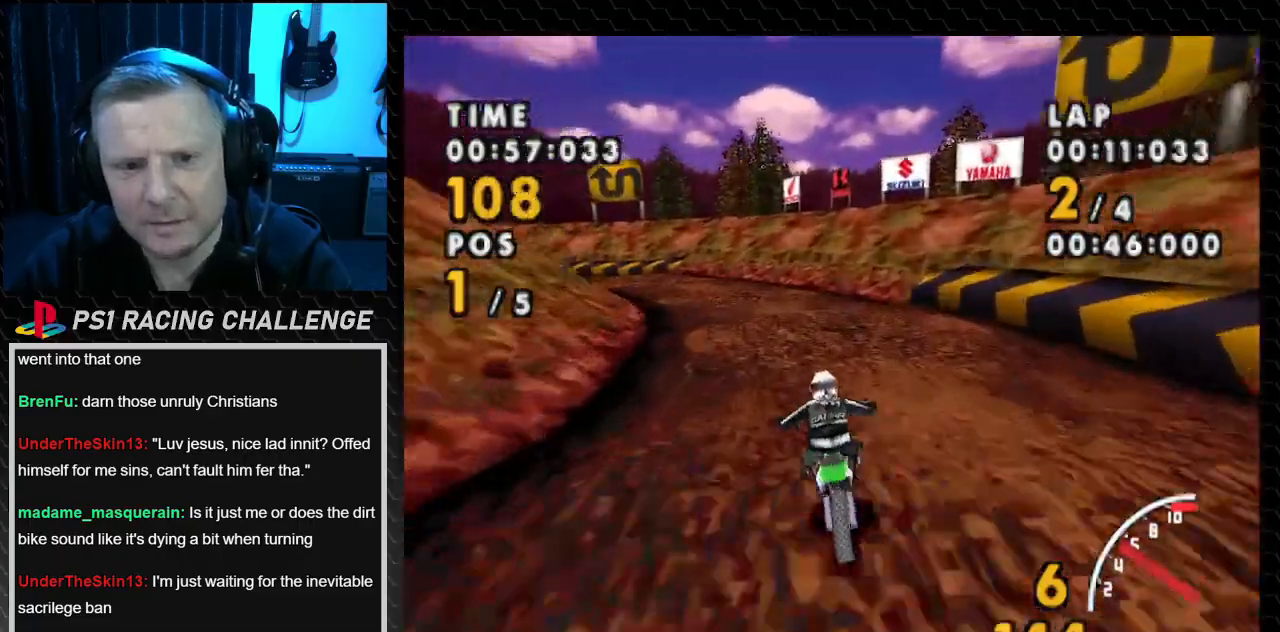
{"buttons": ["CROSS"], "events": [[133, "CROSS", "up"], [133, "SQUARE", "down"], [333, "CROSS", "down"], [367, "SQUARE", "up"], [467, "DPAD_LEFT", "up"]]}